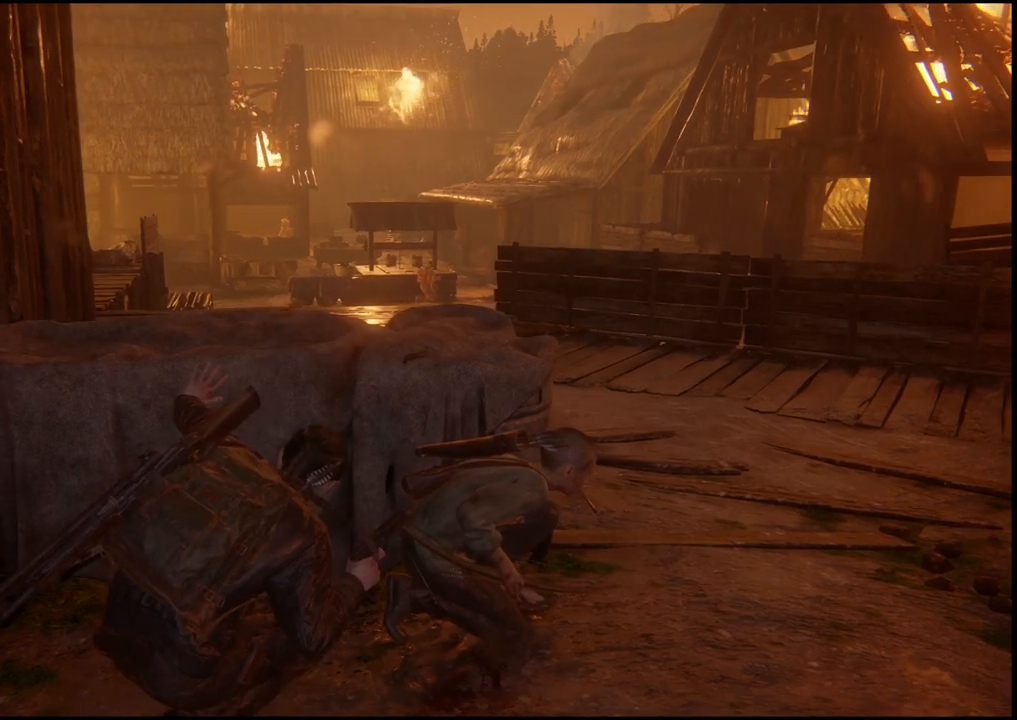
Gameplay with a controller (PlayStation layout); each line is a JSON object with the inputs held at the frame after it. "events" lists button and stick changes between this image and that frame as [ms after this image, input, new state], when the widget could be followed in between.
{"buttons": [], "left_stick": "center", "right_stick": "center", "events": [[300, "left_stick", "right"], [383, "left_stick", "up-right"], [383, "right_stick", "left"], [450, "right_stick", "center"], [483, "left_stick", "center"]]}
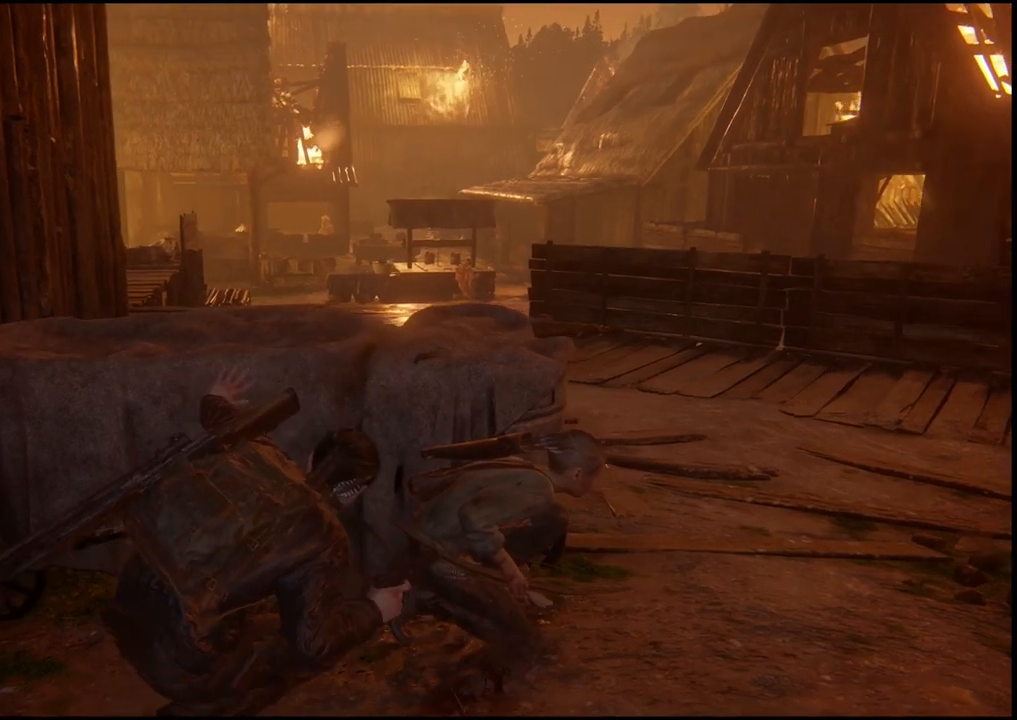
{"buttons": [], "left_stick": "center", "right_stick": "center", "events": []}
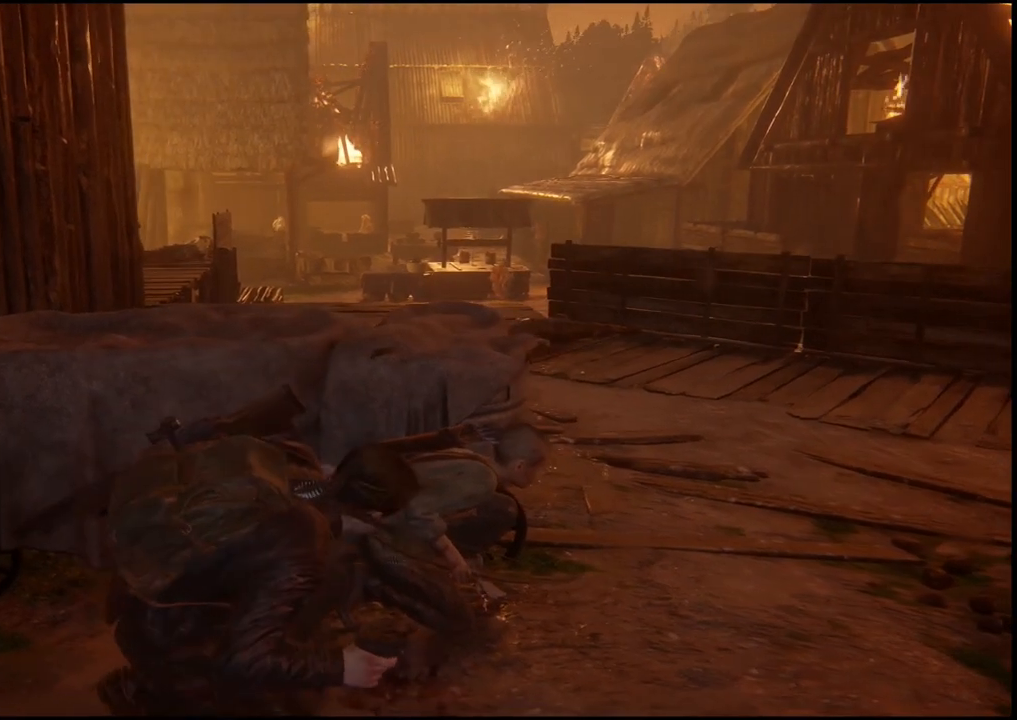
{"buttons": [], "left_stick": "center", "right_stick": "center", "events": []}
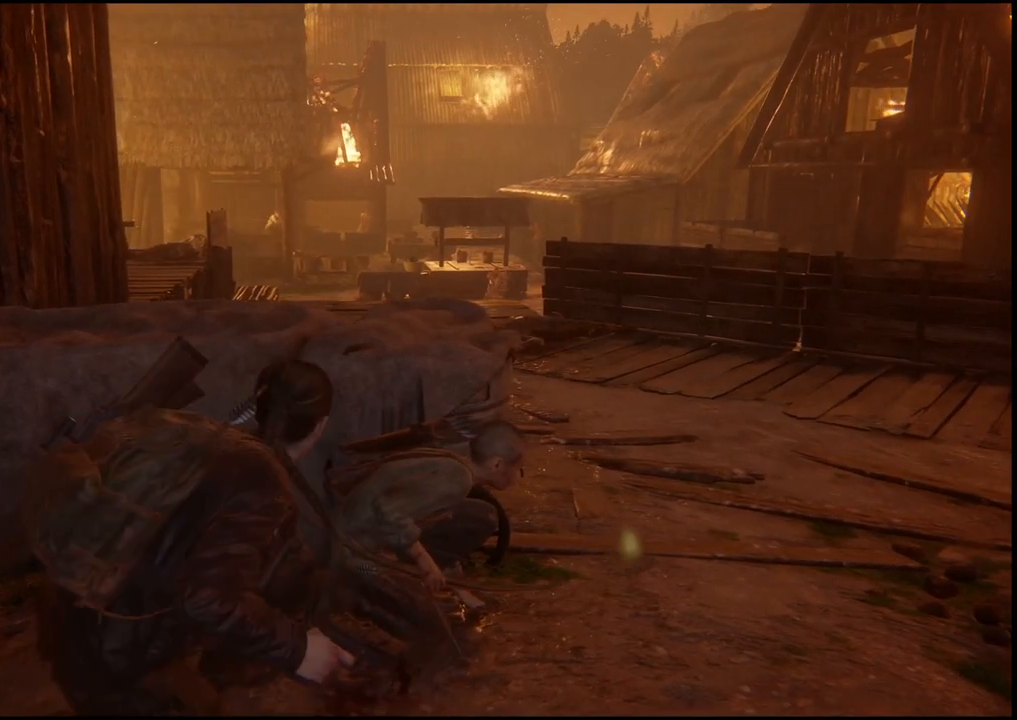
{"buttons": [], "left_stick": "left", "right_stick": "center", "events": [[300, "left_stick", "left"]]}
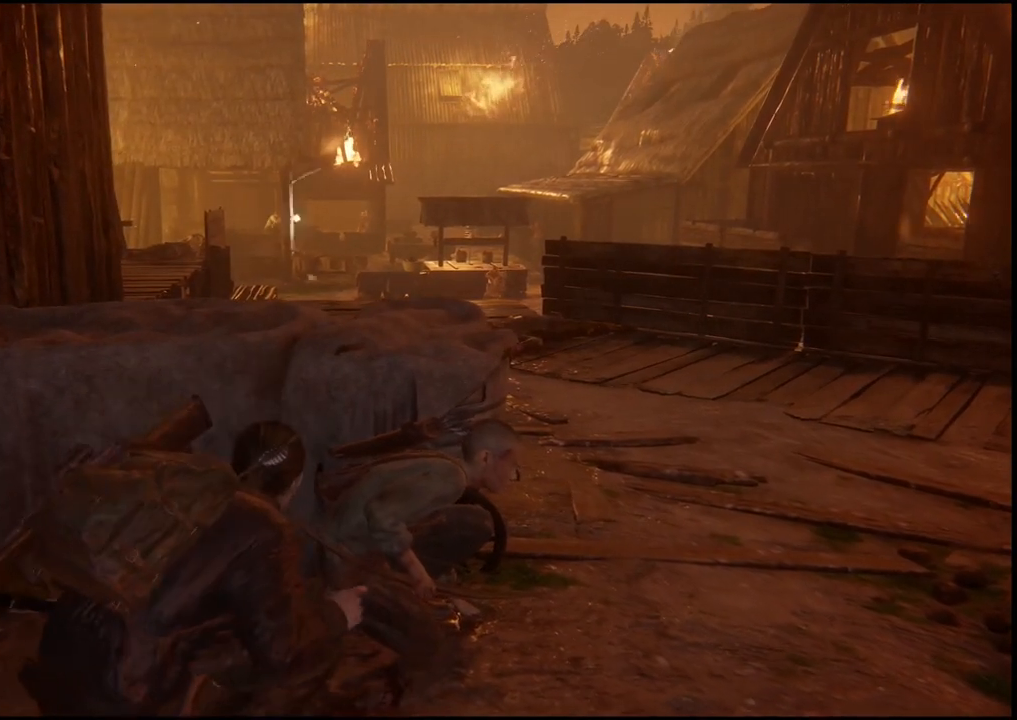
{"buttons": [], "left_stick": "center", "right_stick": "center", "events": [[200, "left_stick", "center"]]}
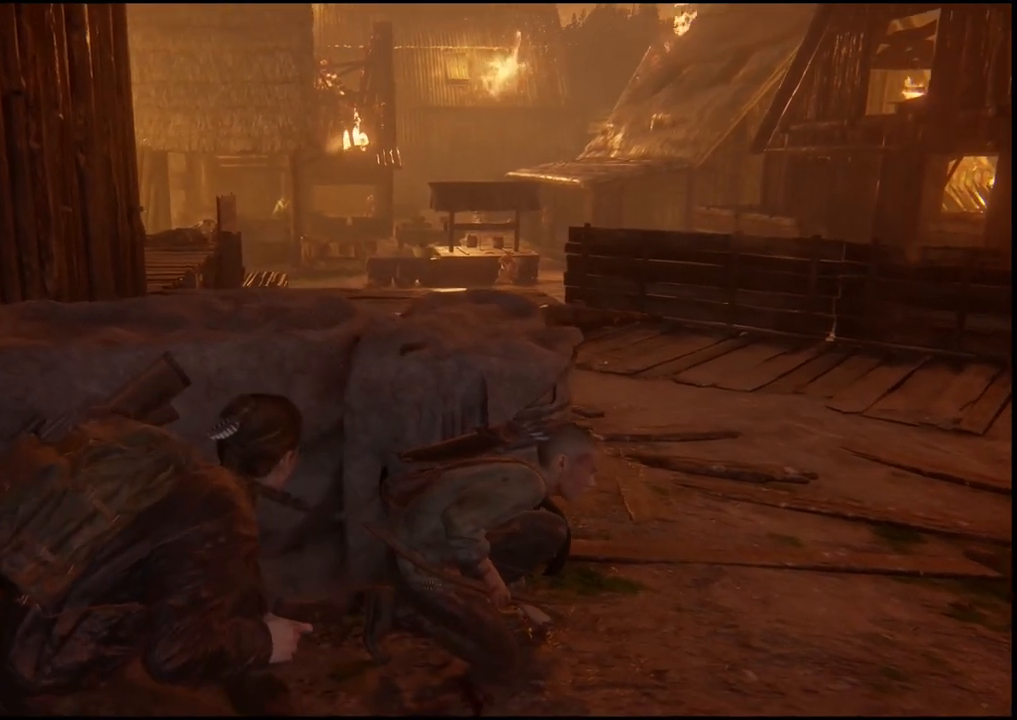
{"buttons": [], "left_stick": "center", "right_stick": "center", "events": []}
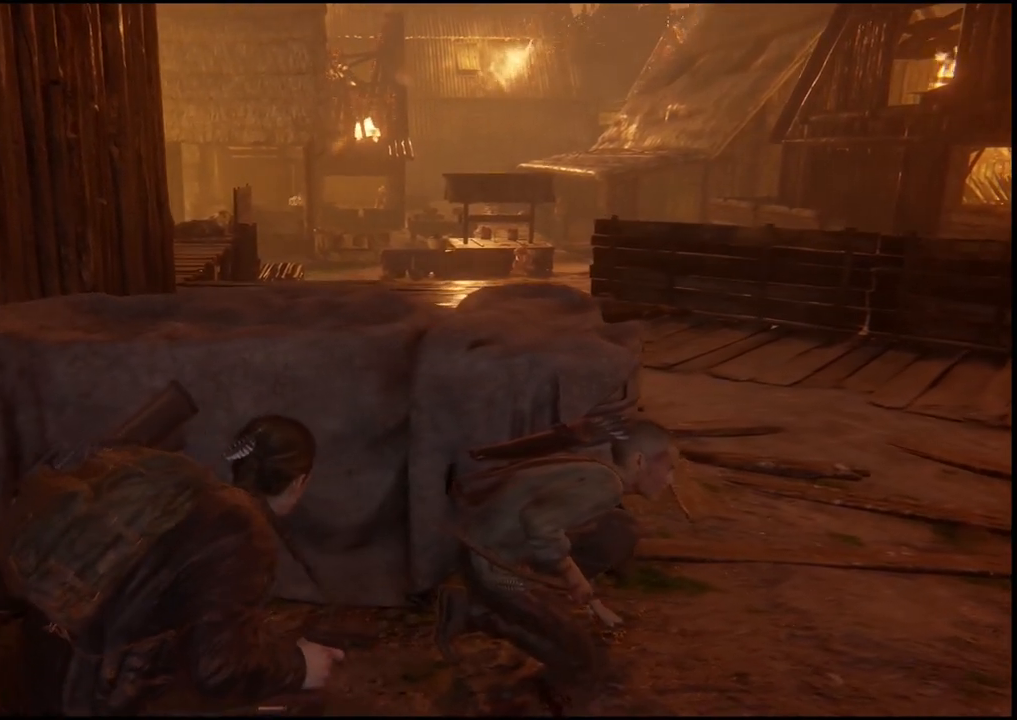
{"buttons": [], "left_stick": "center", "right_stick": "center", "events": []}
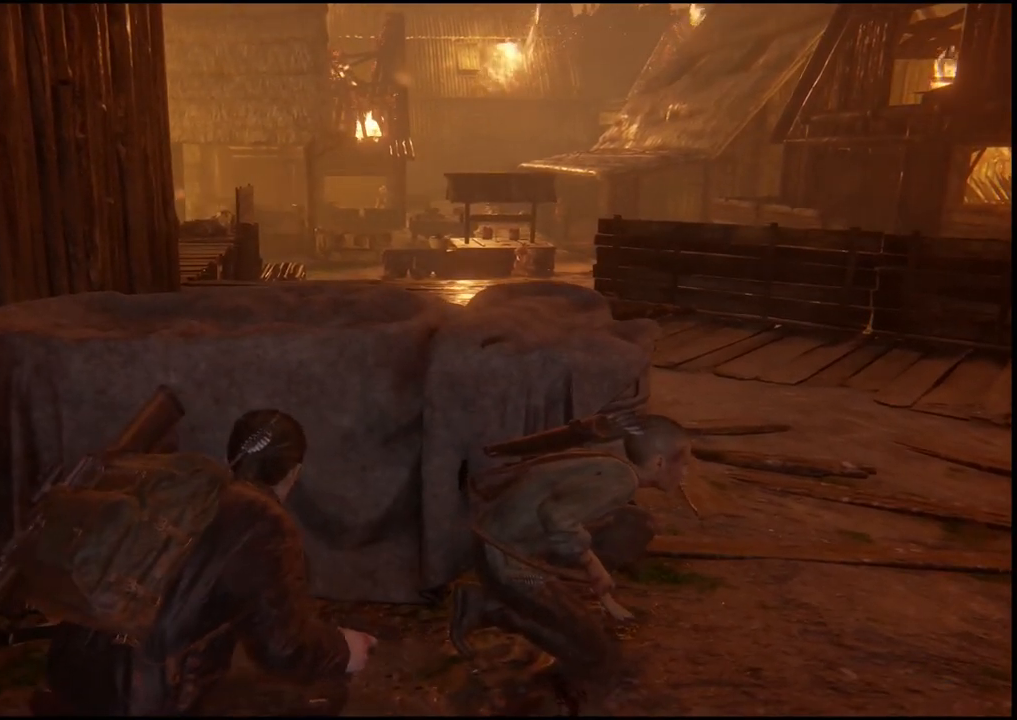
{"buttons": [], "left_stick": "center", "right_stick": "right", "events": [[333, "right_stick", "right"]]}
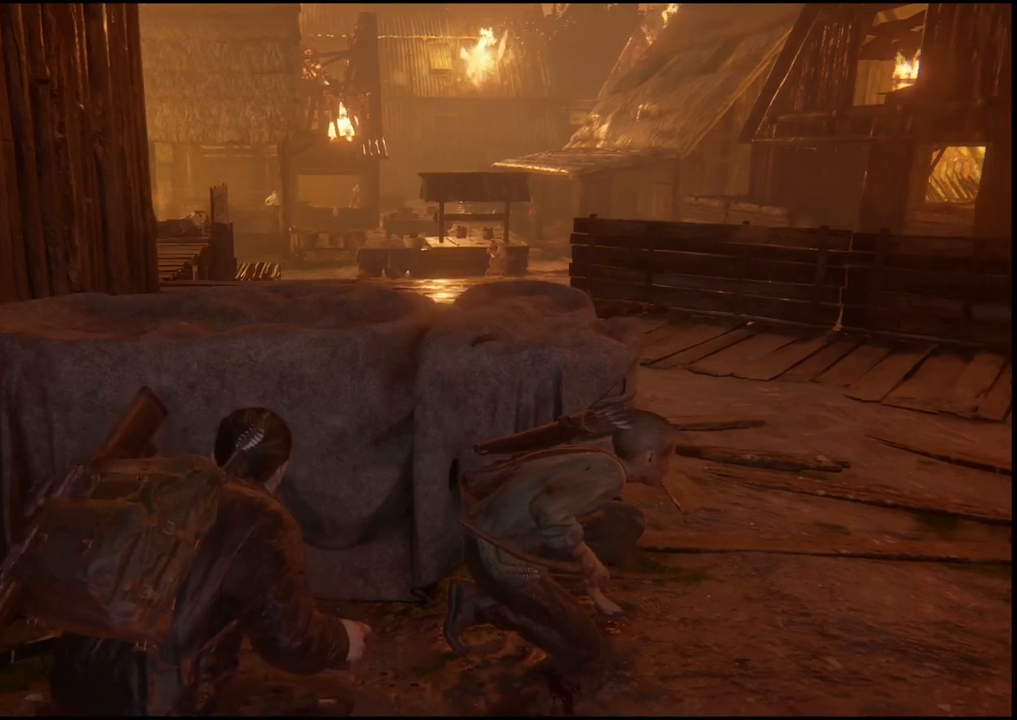
{"buttons": [], "left_stick": "center", "right_stick": "center", "events": [[133, "right_stick", "center"]]}
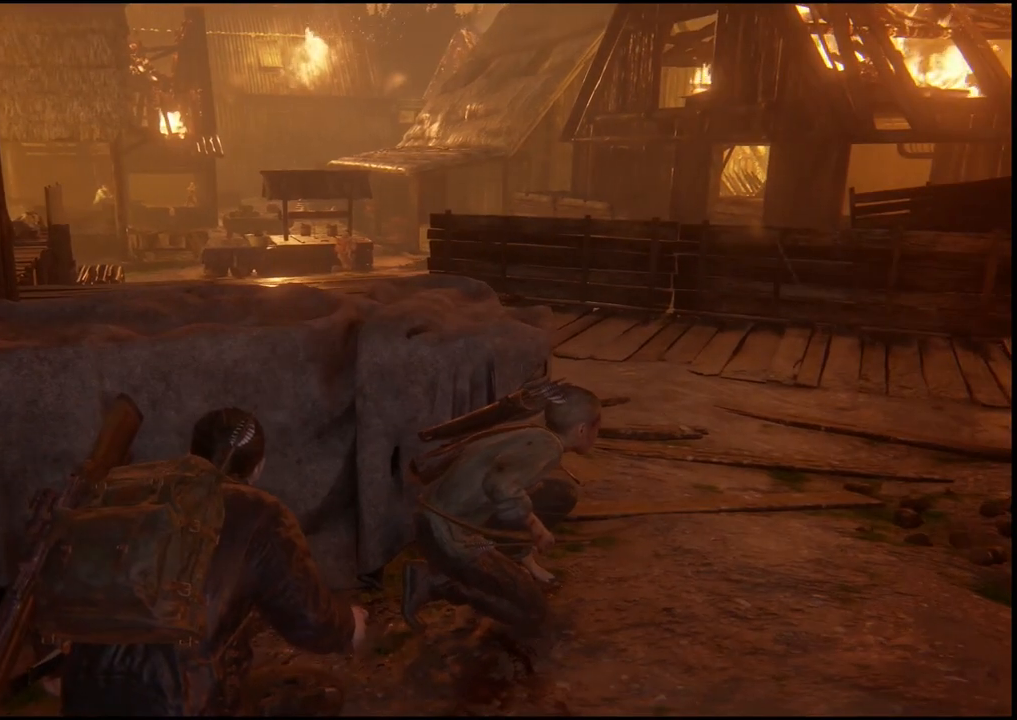
{"buttons": [], "left_stick": "center", "right_stick": "center", "events": [[267, "left_stick", "up-right"], [483, "left_stick", "center"]]}
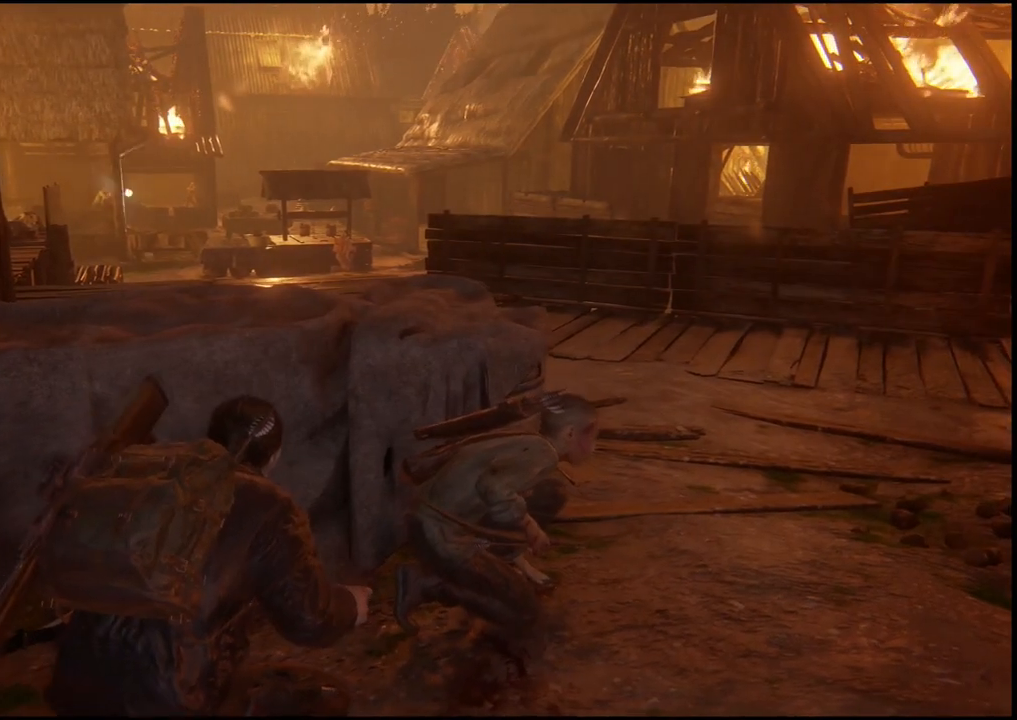
{"buttons": [], "left_stick": "center", "right_stick": "center", "events": []}
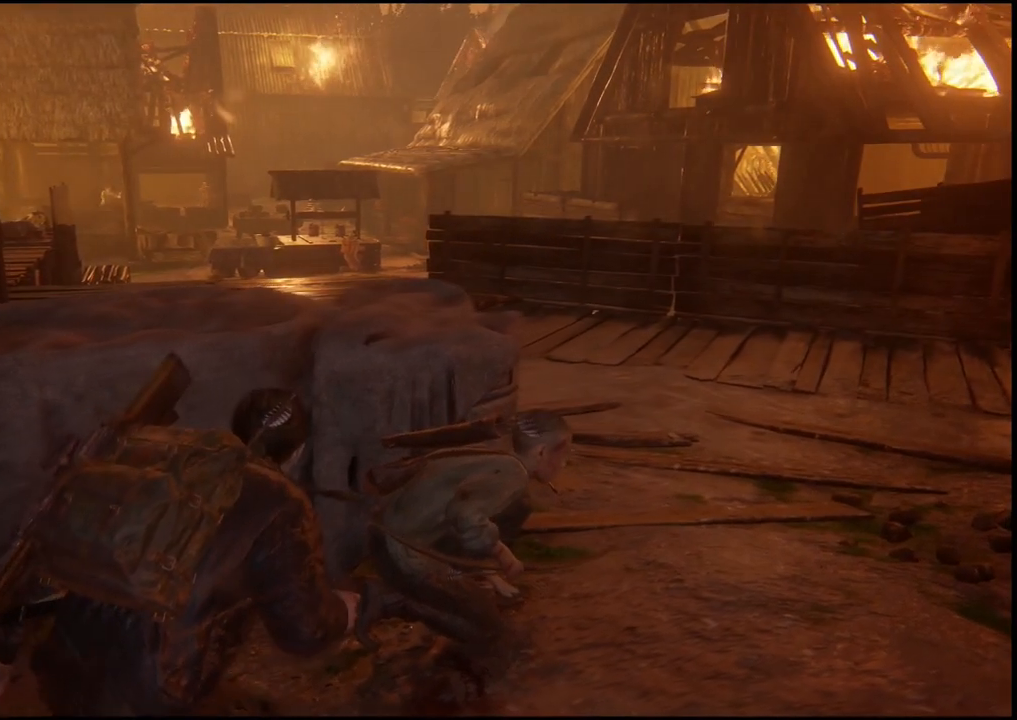
{"buttons": [], "left_stick": "center", "right_stick": "center", "events": []}
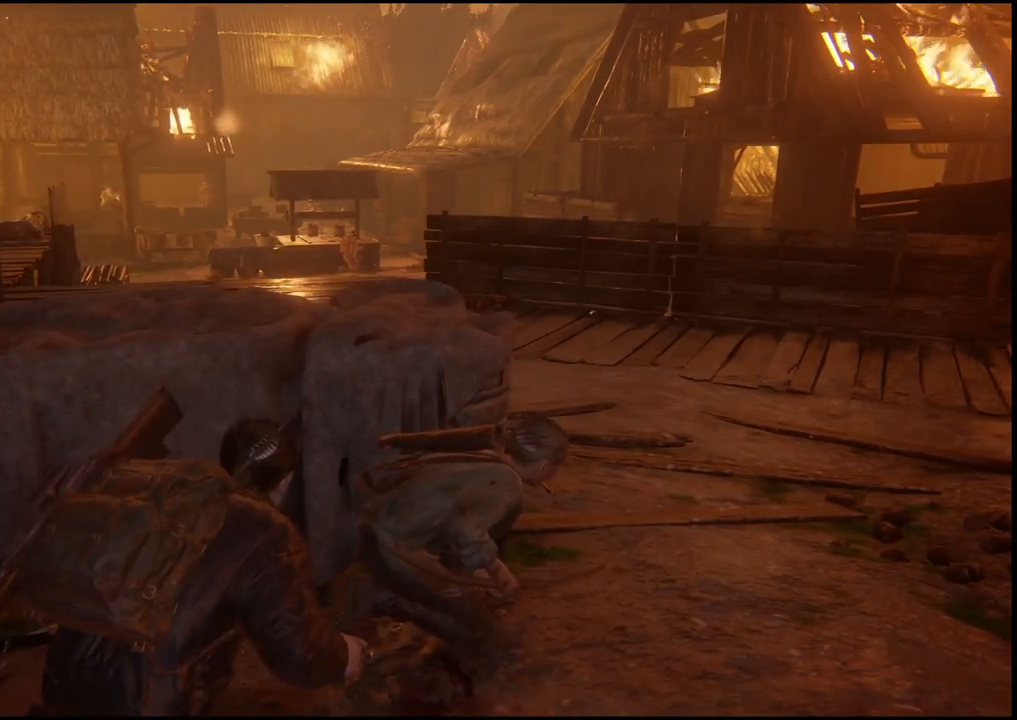
{"buttons": [], "left_stick": "center", "right_stick": "center", "events": []}
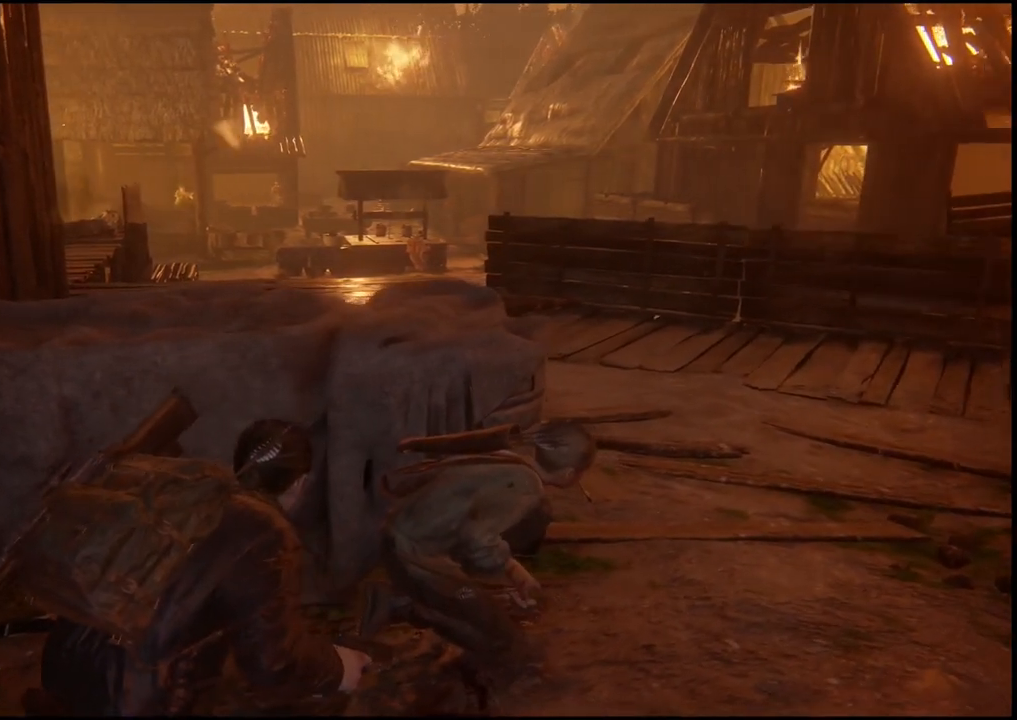
{"buttons": [], "left_stick": "center", "right_stick": "center", "events": []}
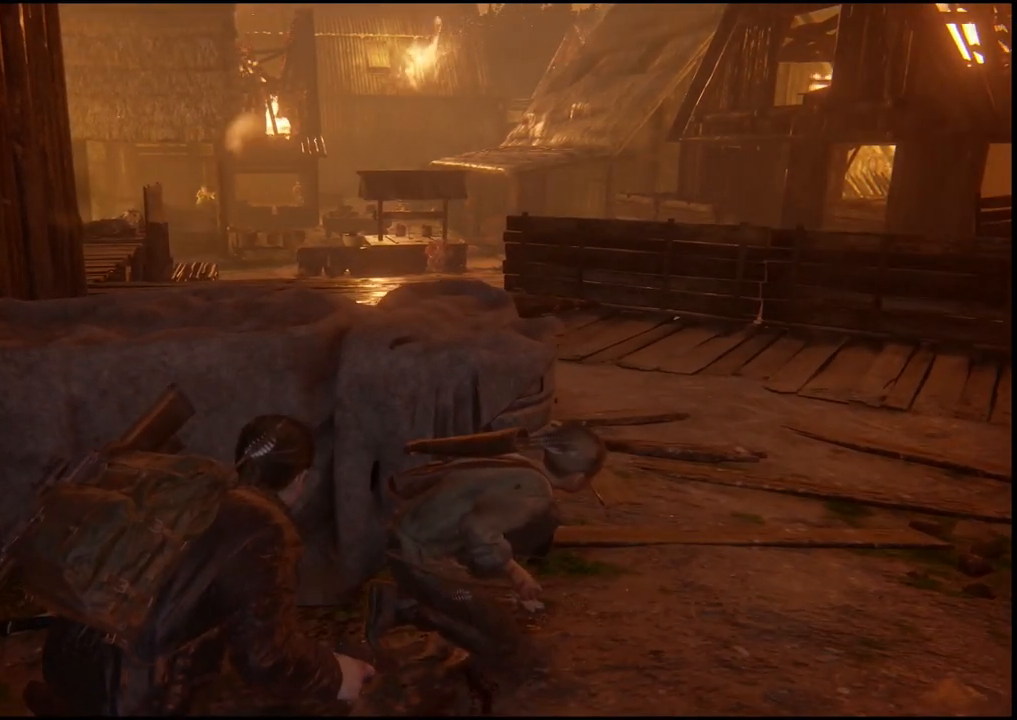
{"buttons": [], "left_stick": "center", "right_stick": "center", "events": []}
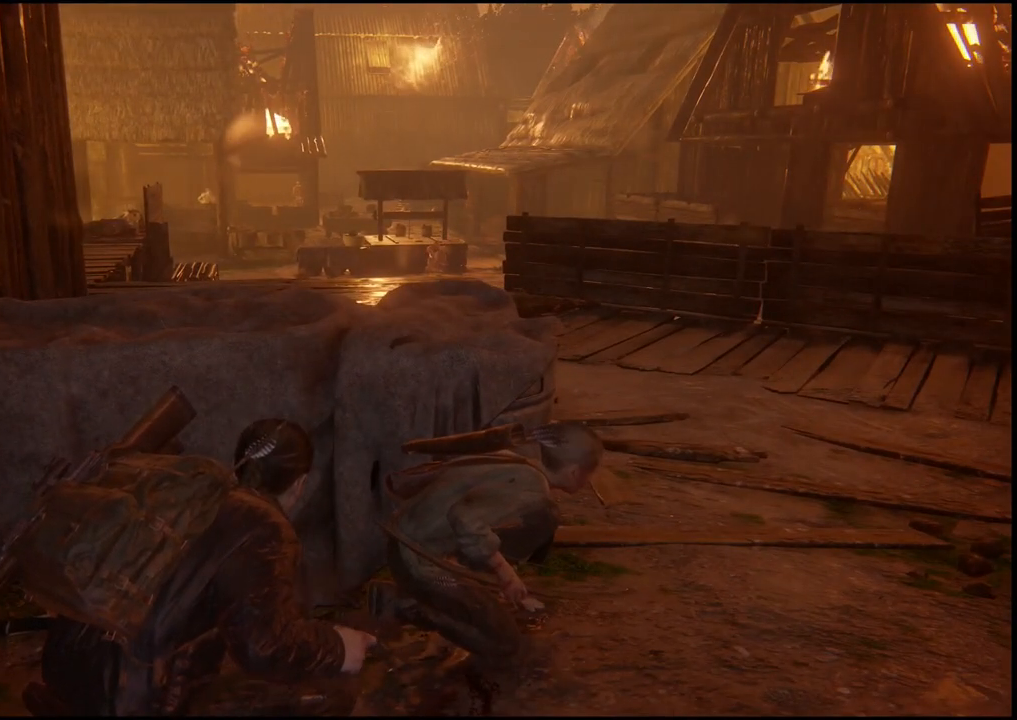
{"buttons": [], "left_stick": "center", "right_stick": "down", "events": [[483, "right_stick", "down"]]}
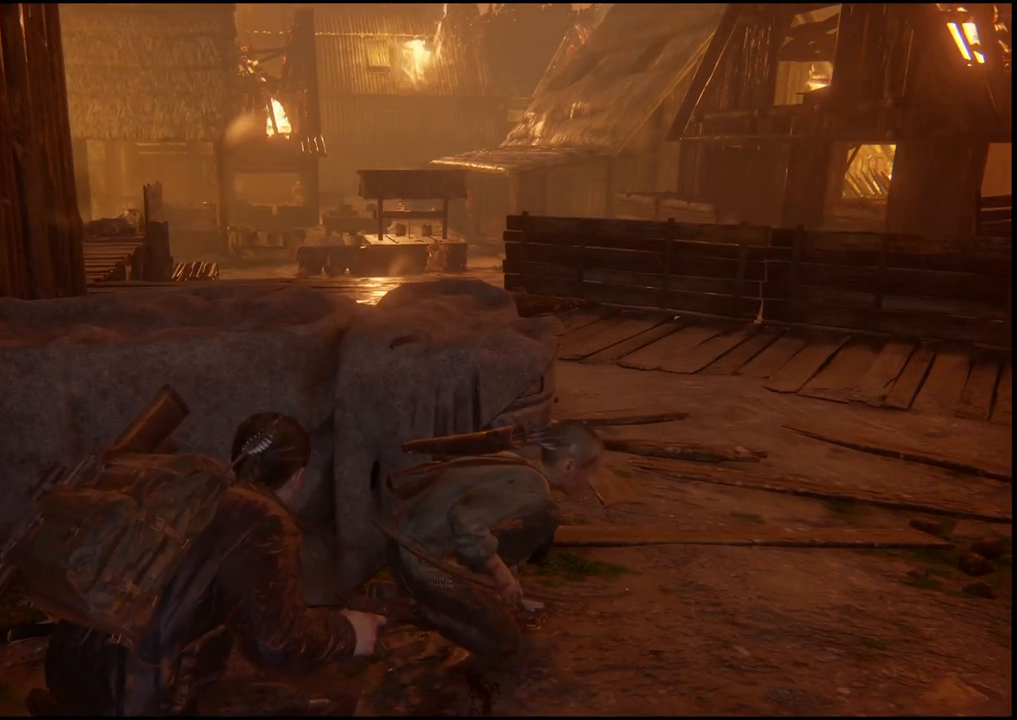
{"buttons": [], "left_stick": "center", "right_stick": "center", "events": [[150, "right_stick", "center"]]}